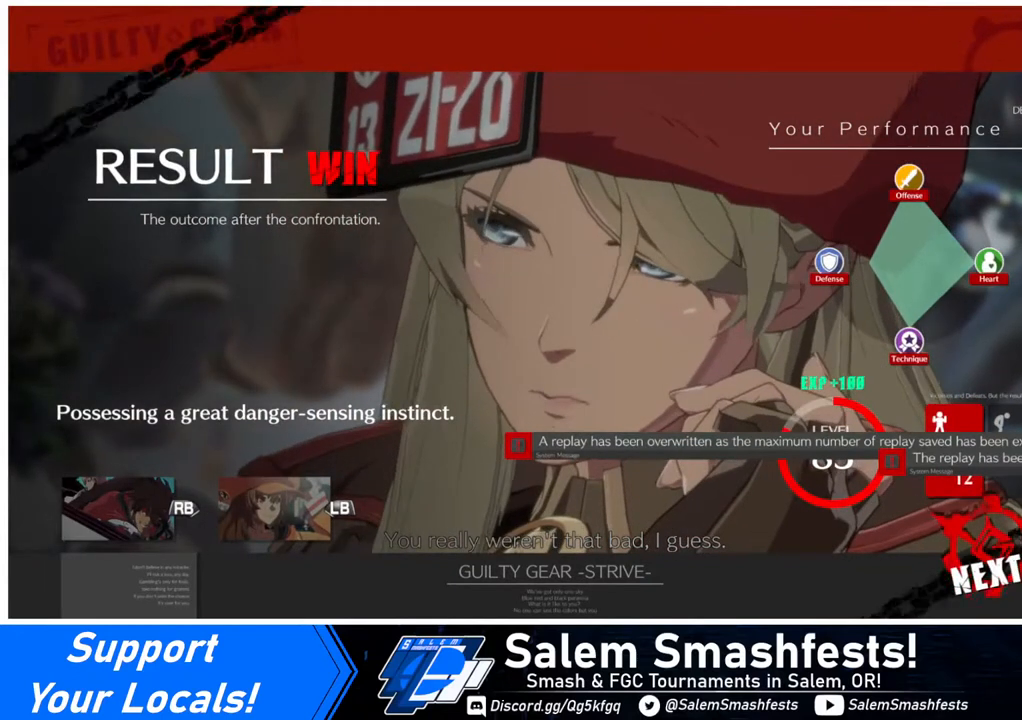
Gameplay with a controller (arcade stick); each line is a JSON object with the inputs held at the frame after it. "events" lists button and stick changes between this image and that frame as [ms after this image, input, new state], when the widget could be followed in between. Not read: L3 R3.
{"buttons": [], "events": [[40, "CROSS", "up"], [160, "CROSS", "down"], [240, "CROSS", "up"], [360, "CROSS", "down"], [440, "CROSS", "up"]]}
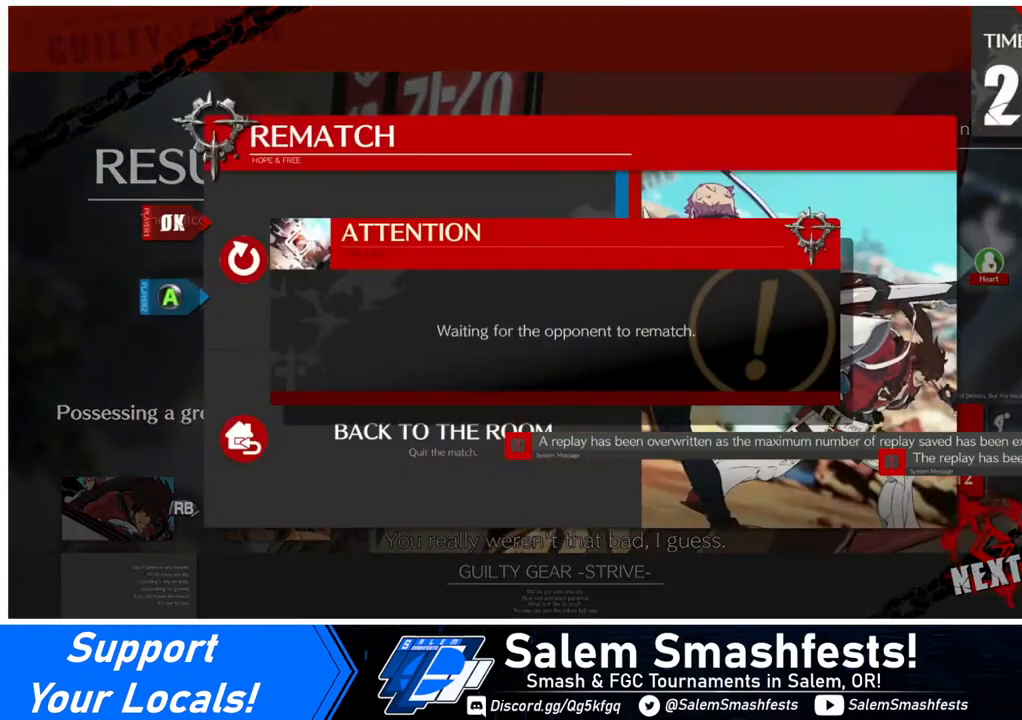
{"buttons": ["CROSS"], "events": [[40, "CROSS", "down"], [120, "CROSS", "up"], [200, "CROSS", "down"], [320, "CROSS", "up"], [360, "CROSS", "down"]]}
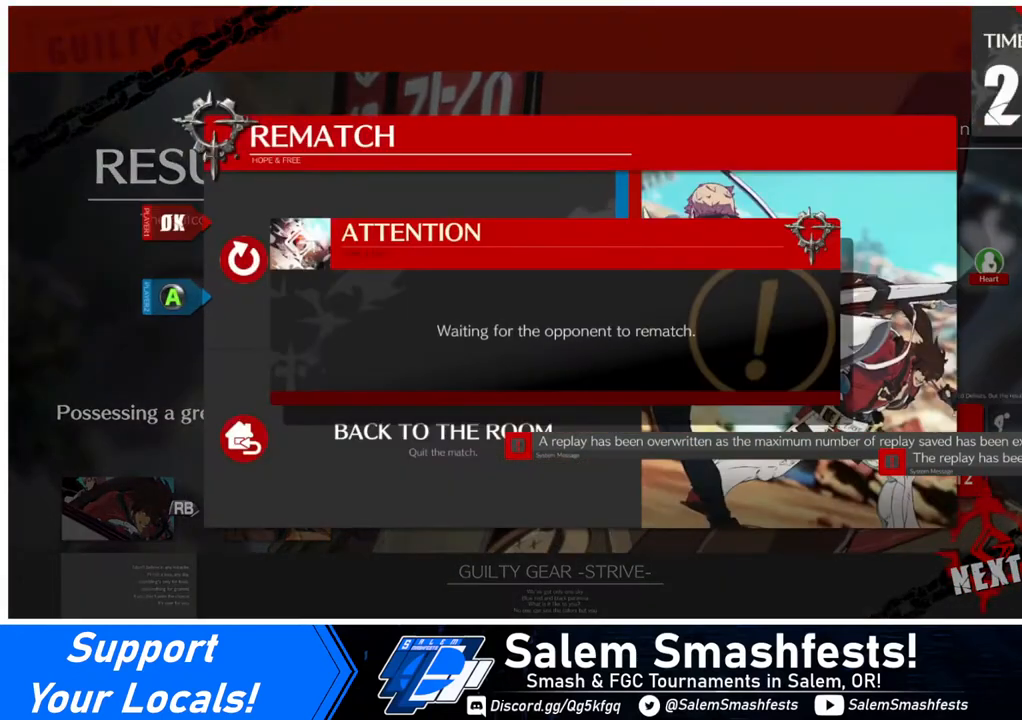
{"buttons": ["CROSS"], "events": [[40, "CROSS", "up"], [80, "CROSS", "down"], [240, "CROSS", "up"], [320, "CROSS", "down"], [440, "CROSS", "up"], [520, "CROSS", "down"]]}
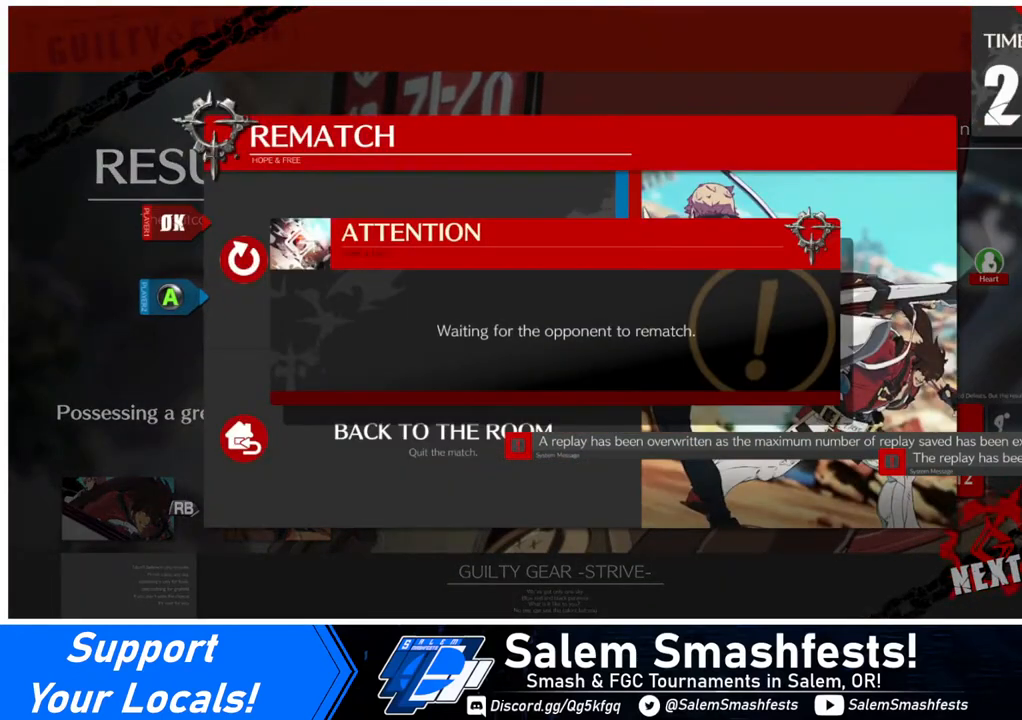
{"buttons": [], "events": [[120, "CROSS", "up"], [320, "CROSS", "down"], [480, "CROSS", "up"]]}
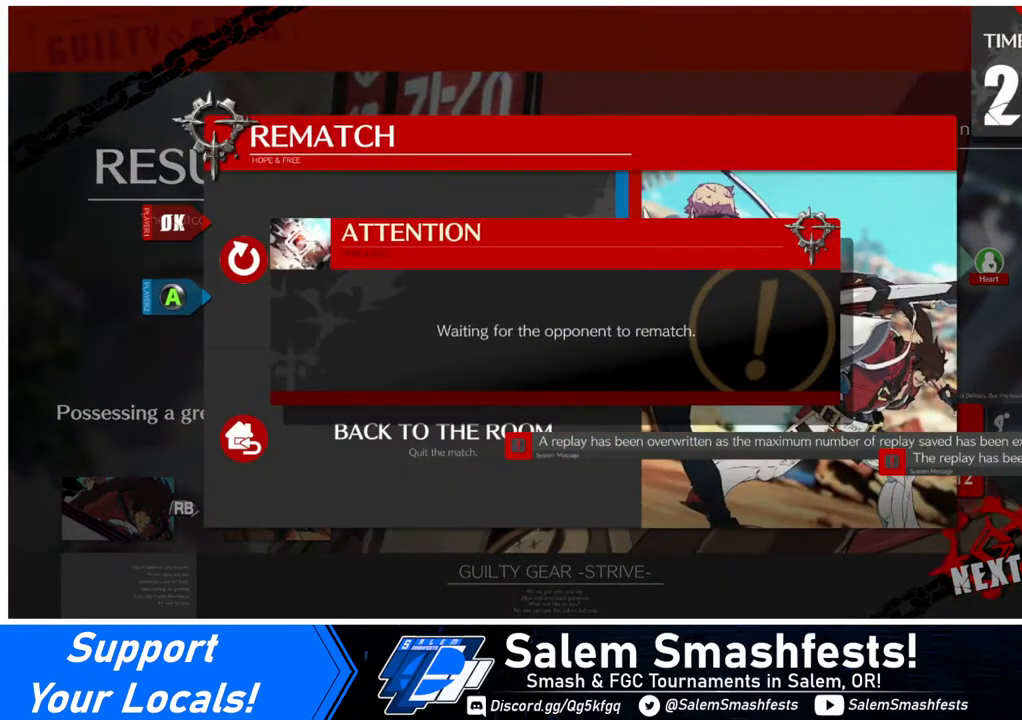
{"buttons": ["CROSS"], "events": [[480, "CROSS", "down"]]}
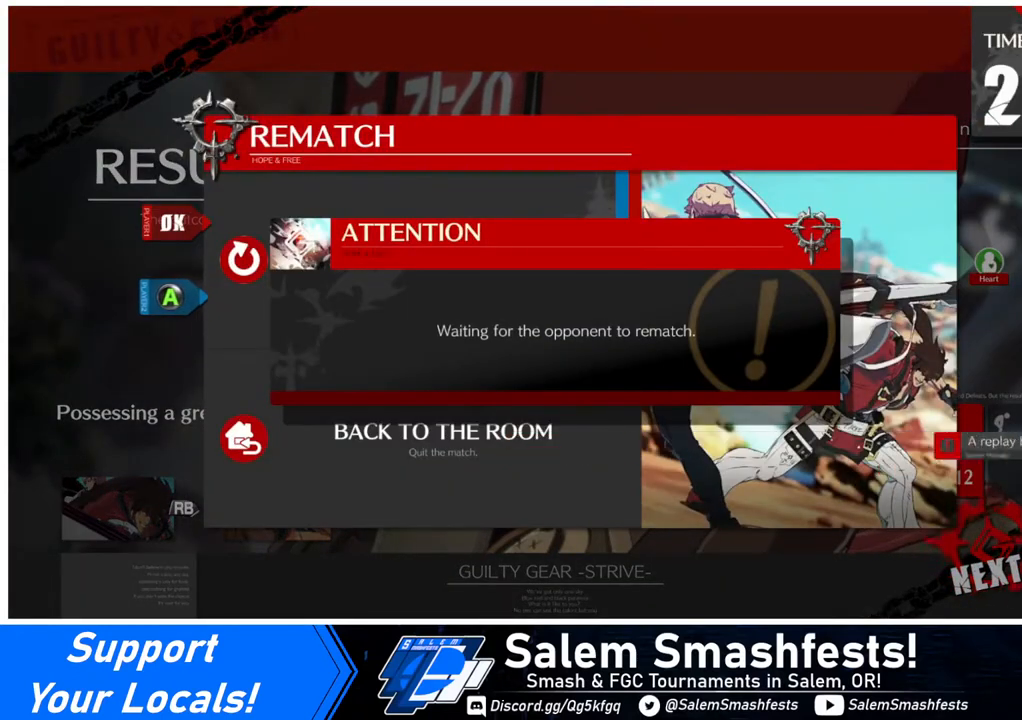
{"buttons": [], "events": [[120, "CROSS", "up"], [280, "CROSS", "down"], [400, "CROSS", "up"]]}
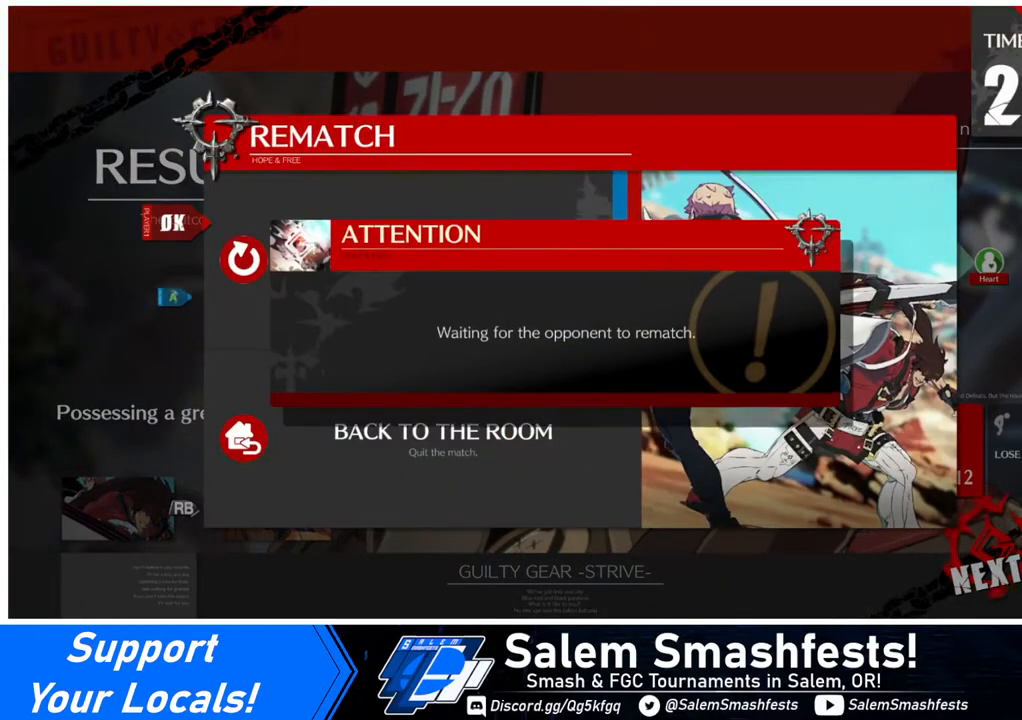
{"buttons": [], "events": [[200, "CROSS", "down"], [280, "CROSS", "up"]]}
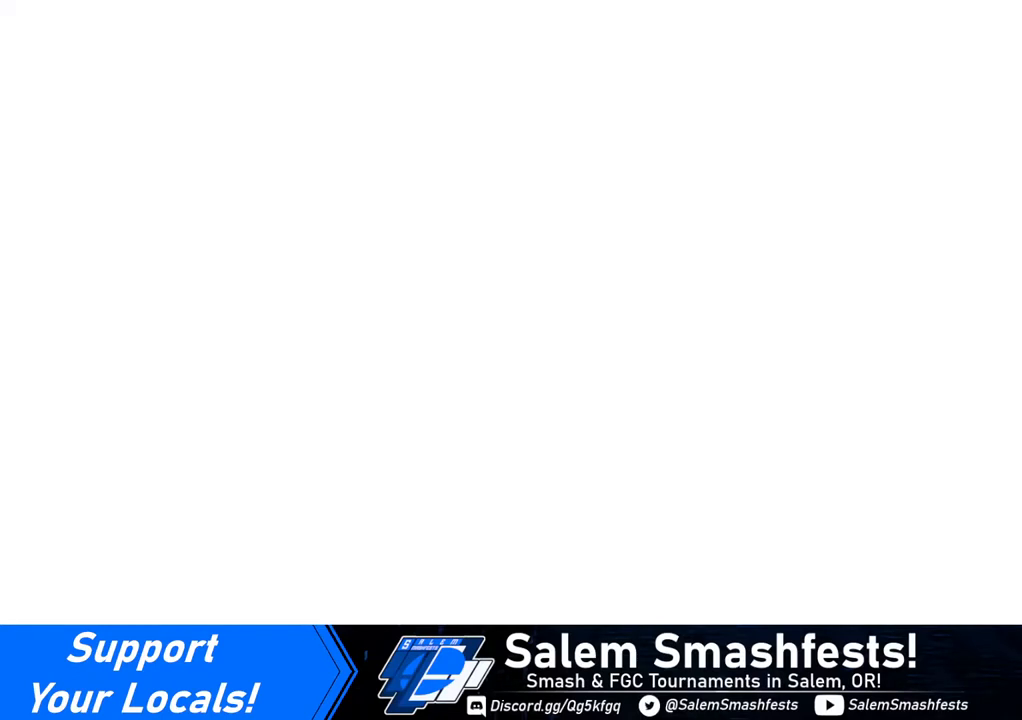
{"buttons": ["CROSS"], "events": [[320, "CROSS", "down"]]}
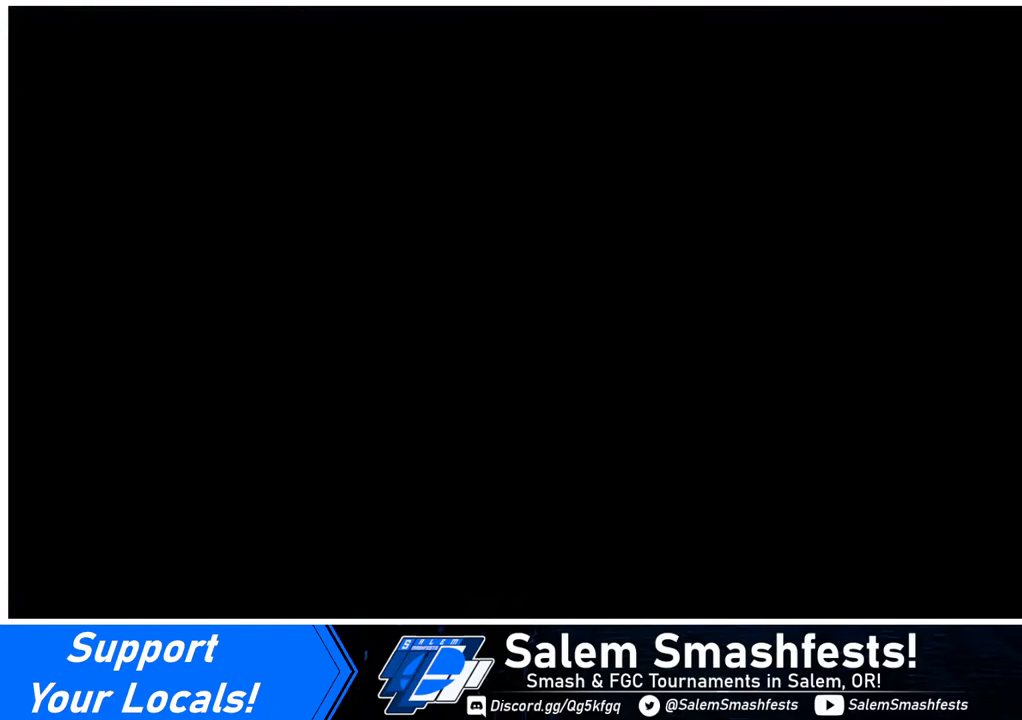
{"buttons": ["CROSS"], "events": [[40, "CROSS", "up"], [520, "CROSS", "down"]]}
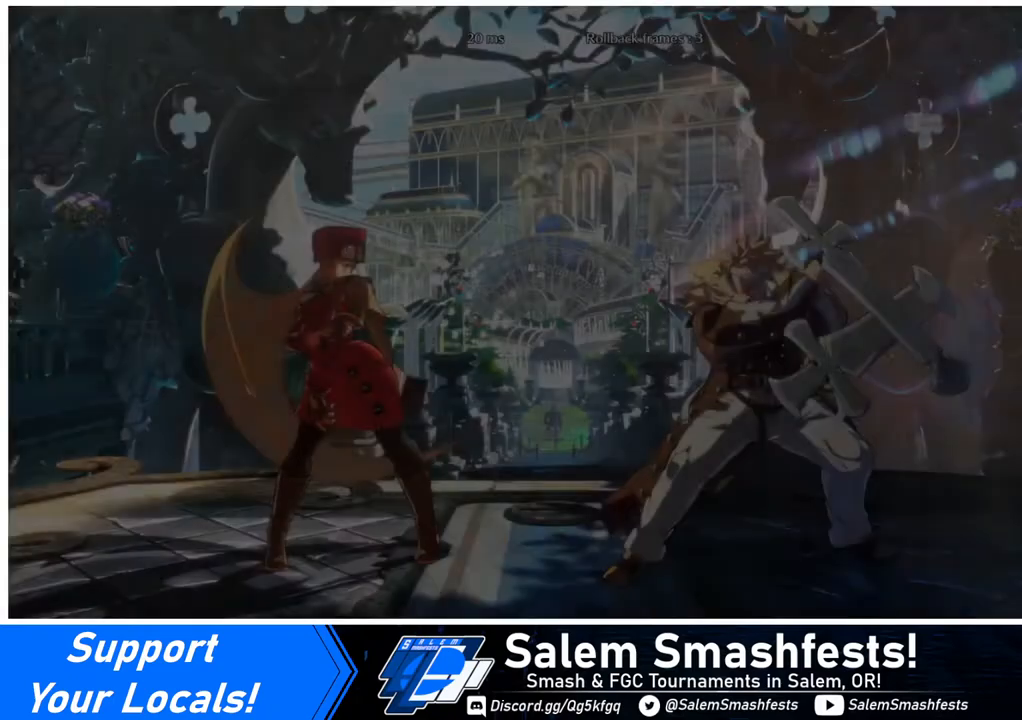
{"buttons": [], "events": [[200, "CROSS", "up"]]}
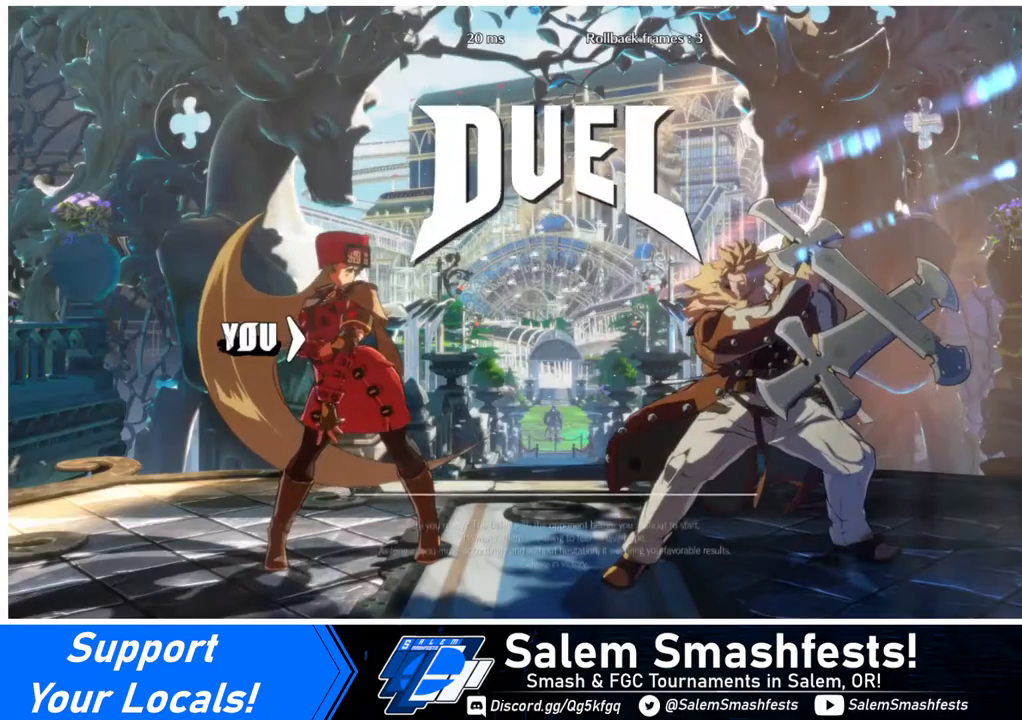
{"buttons": [], "events": [[40, "CROSS", "down"], [240, "CROSS", "up"]]}
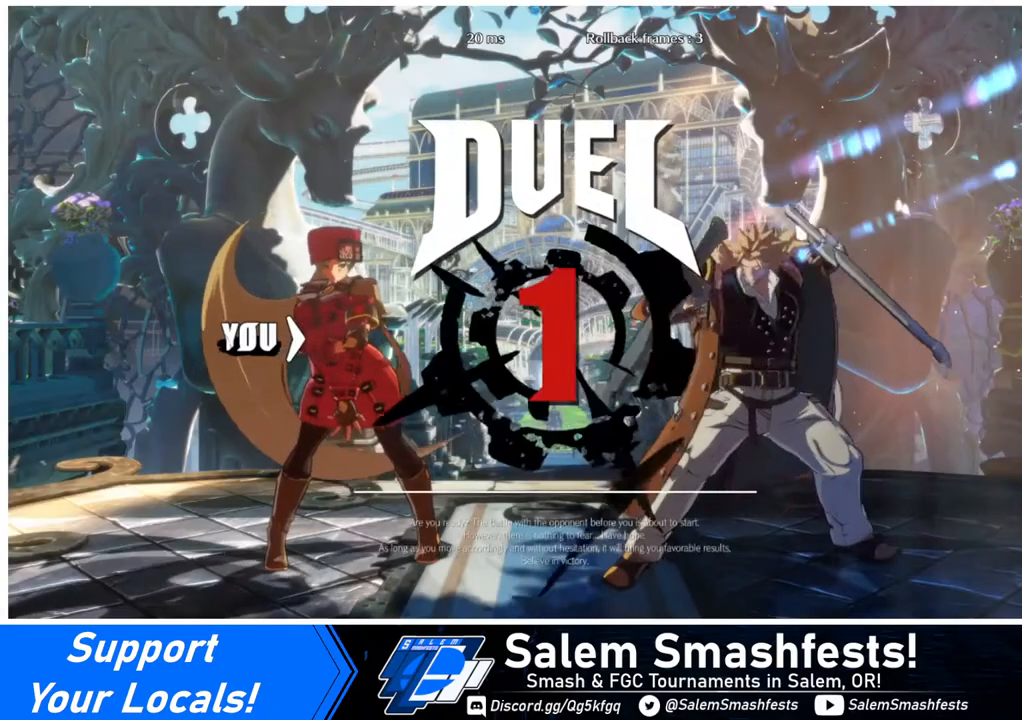
{"buttons": [], "events": []}
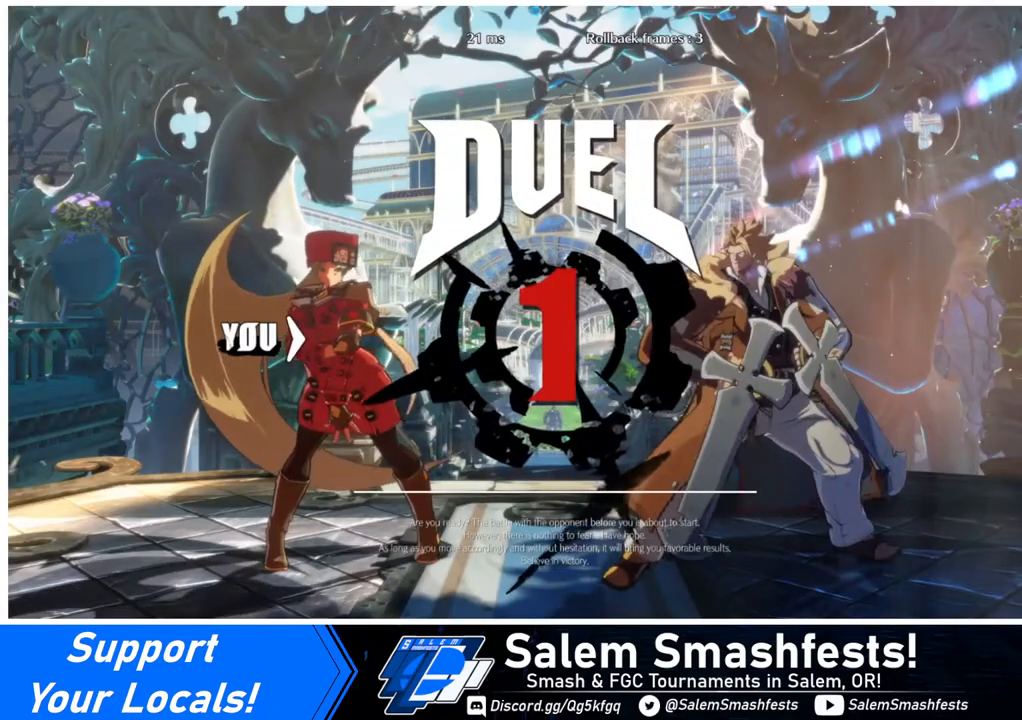
{"buttons": ["DPAD_DOWN", "DPAD_LEFT"], "events": [[120, "DPAD_LEFT", "down"], [160, "DPAD_DOWN", "down"], [240, "DPAD_LEFT", "up"], [520, "DPAD_LEFT", "down"]]}
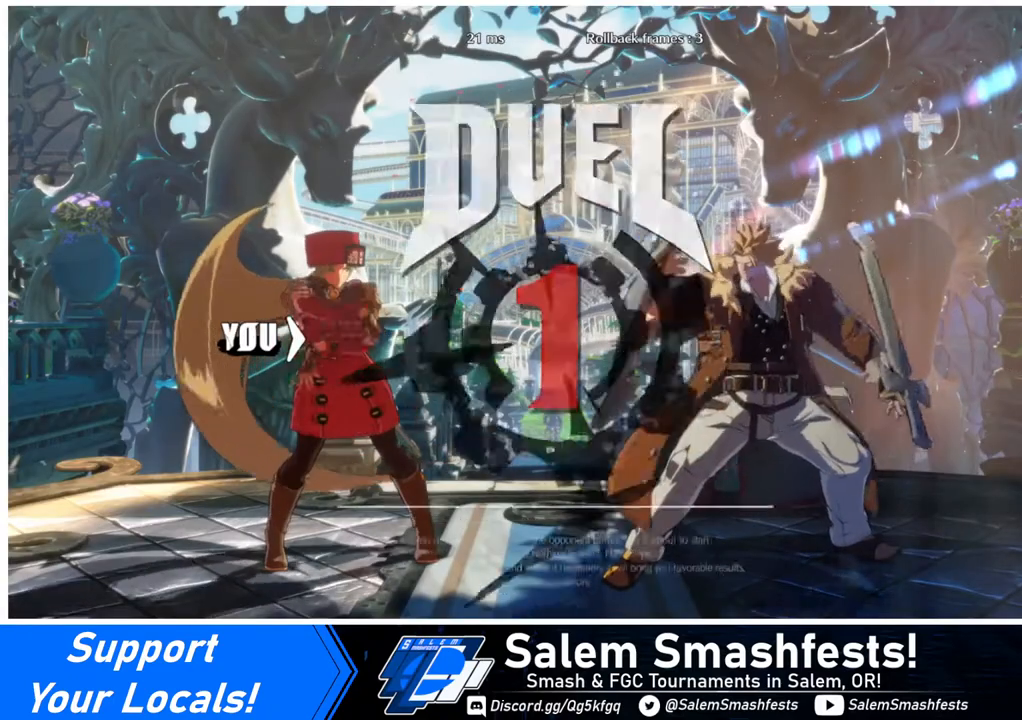
{"buttons": ["DPAD_LEFT"], "events": [[200, "DPAD_LEFT", "up"], [320, "DPAD_DOWN", "up"], [400, "DPAD_LEFT", "down"]]}
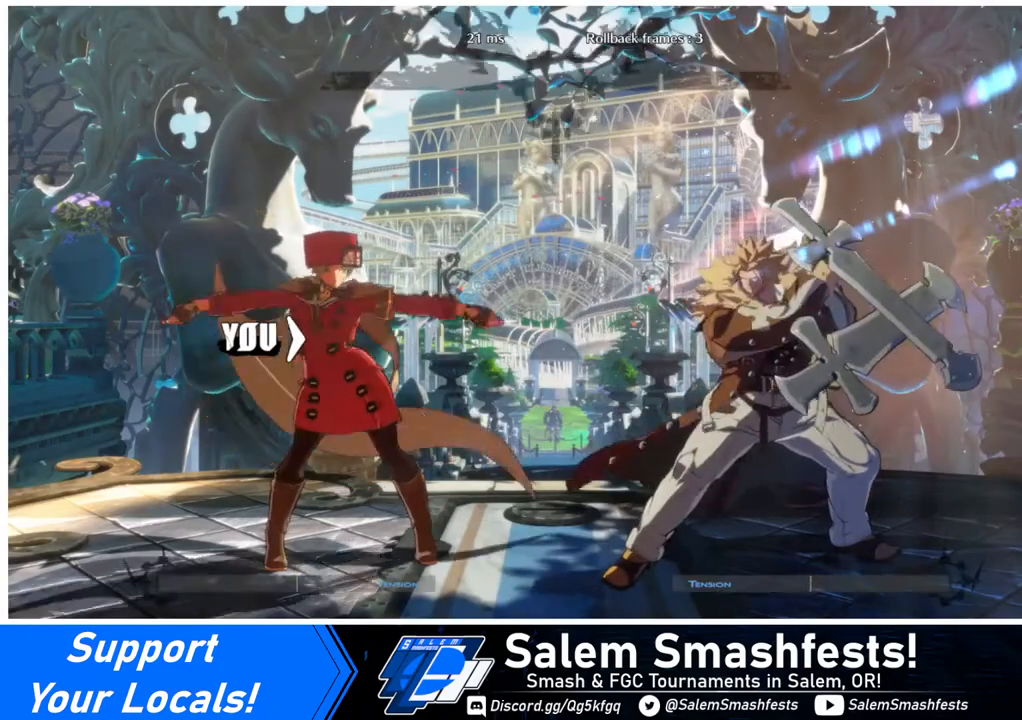
{"buttons": ["DPAD_RIGHT"], "events": [[120, "DPAD_LEFT", "up"], [200, "DPAD_RIGHT", "down"]]}
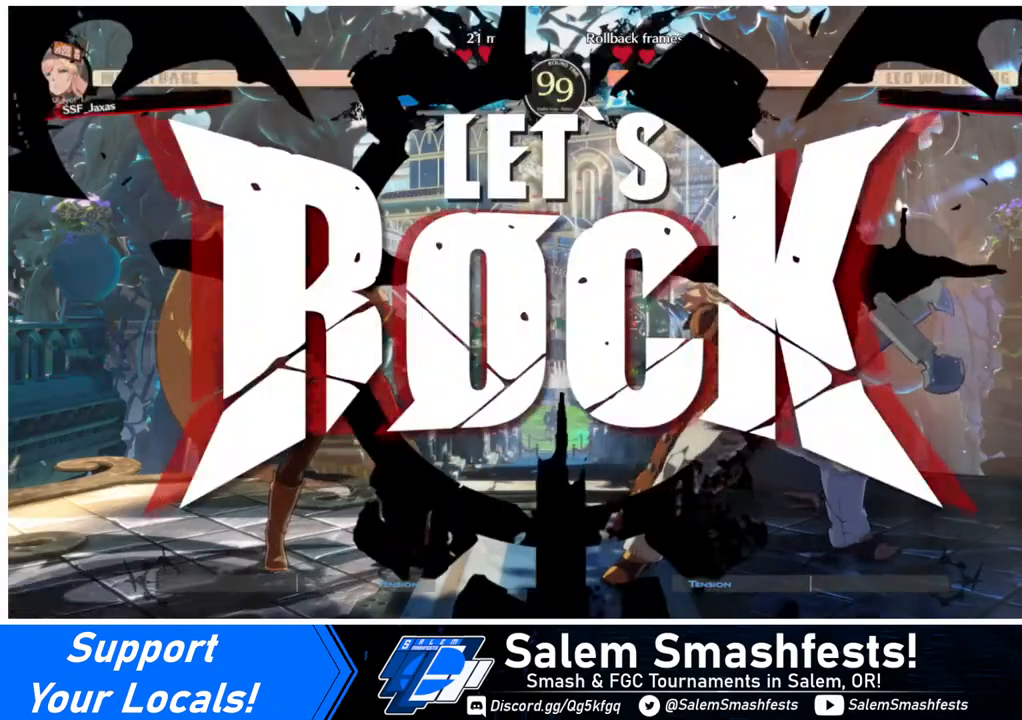
{"buttons": ["L1", "DPAD_LEFT"], "events": [[240, "DPAD_UP", "down"], [320, "DPAD_LEFT", "down"], [320, "DPAD_RIGHT", "up"], [360, "DPAD_UP", "up"], [480, "L1", "down"]]}
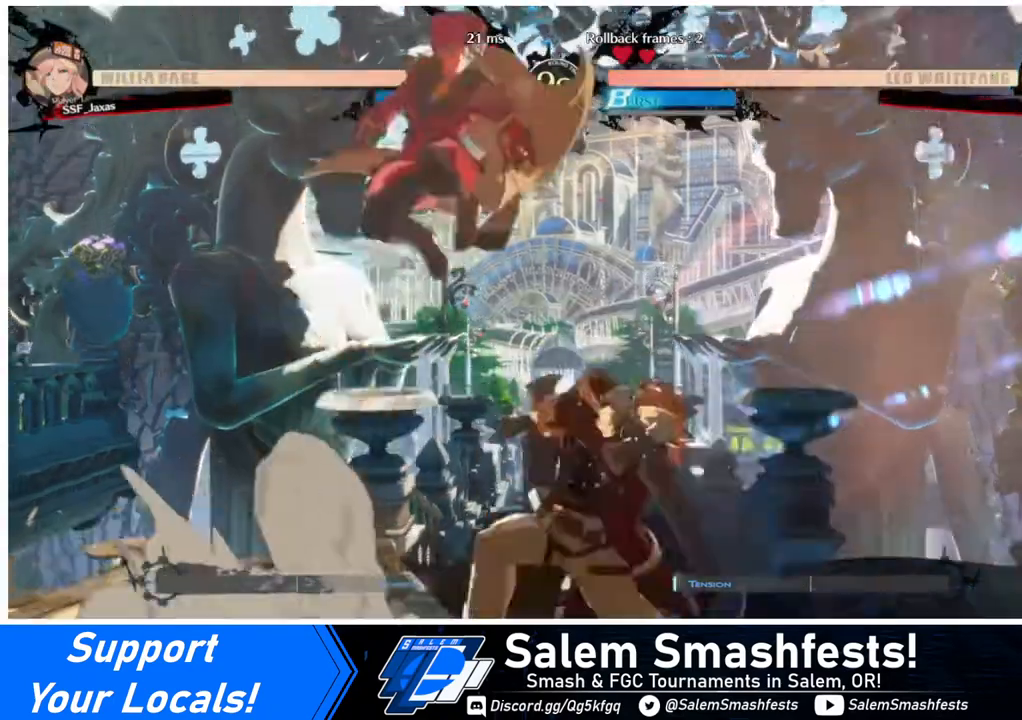
{"buttons": ["DPAD_LEFT"], "events": [[40, "L1", "up"], [360, "TRIANGLE", "down"], [480, "TRIANGLE", "up"]]}
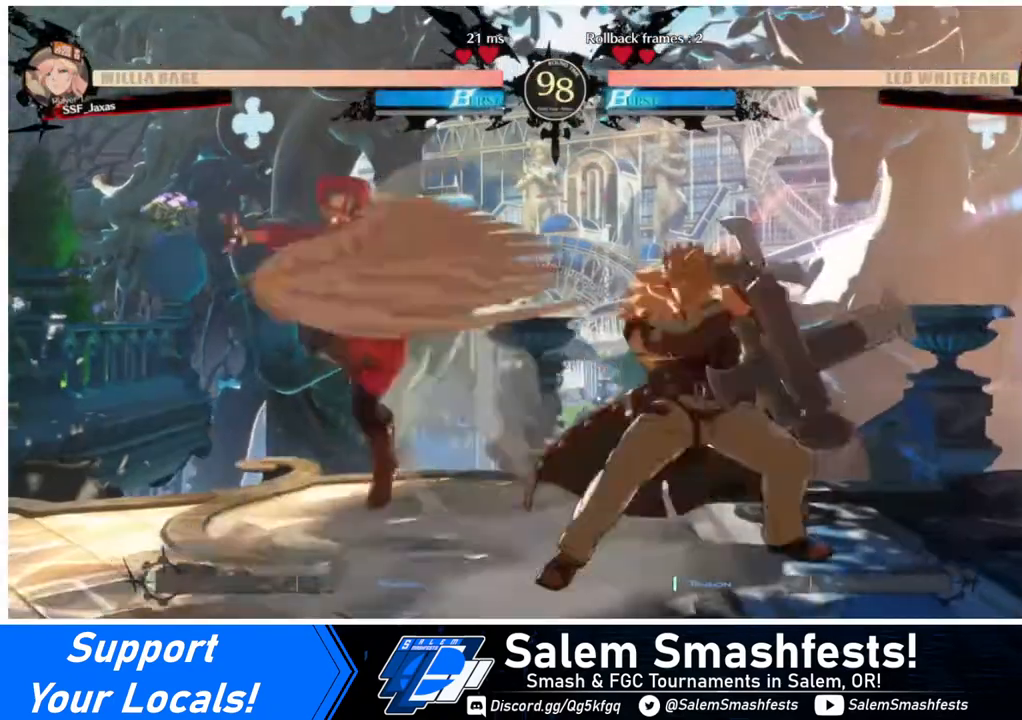
{"buttons": ["DPAD_LEFT"], "events": []}
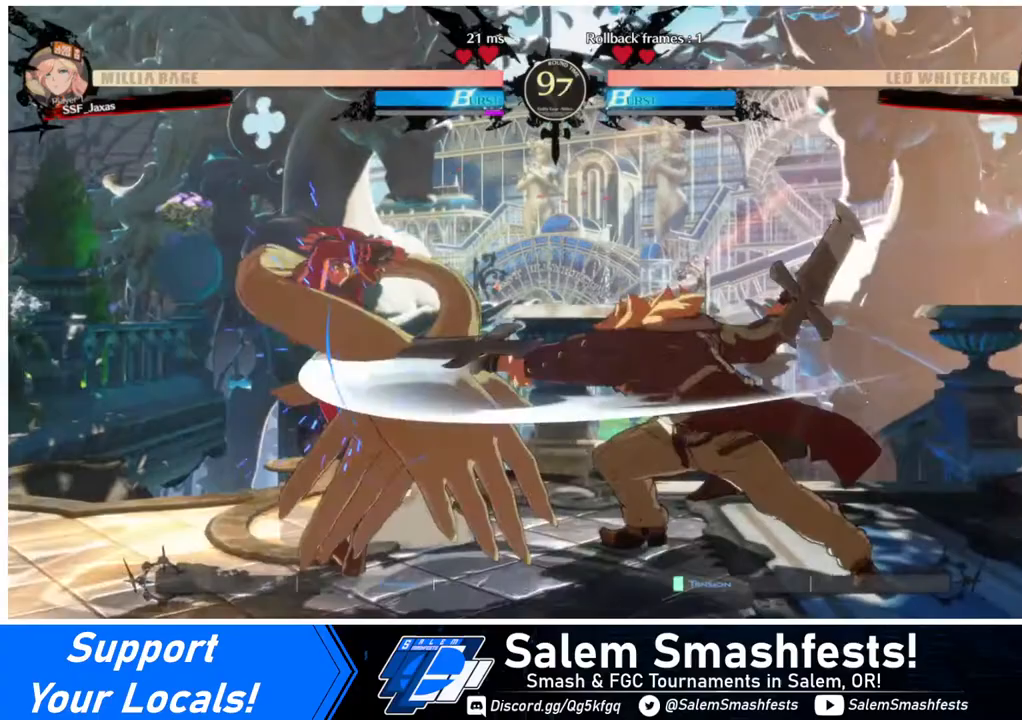
{"buttons": ["DPAD_DOWN", "DPAD_RIGHT"], "events": [[400, "DPAD_DOWN", "down"], [440, "DPAD_LEFT", "up"], [480, "DPAD_RIGHT", "down"]]}
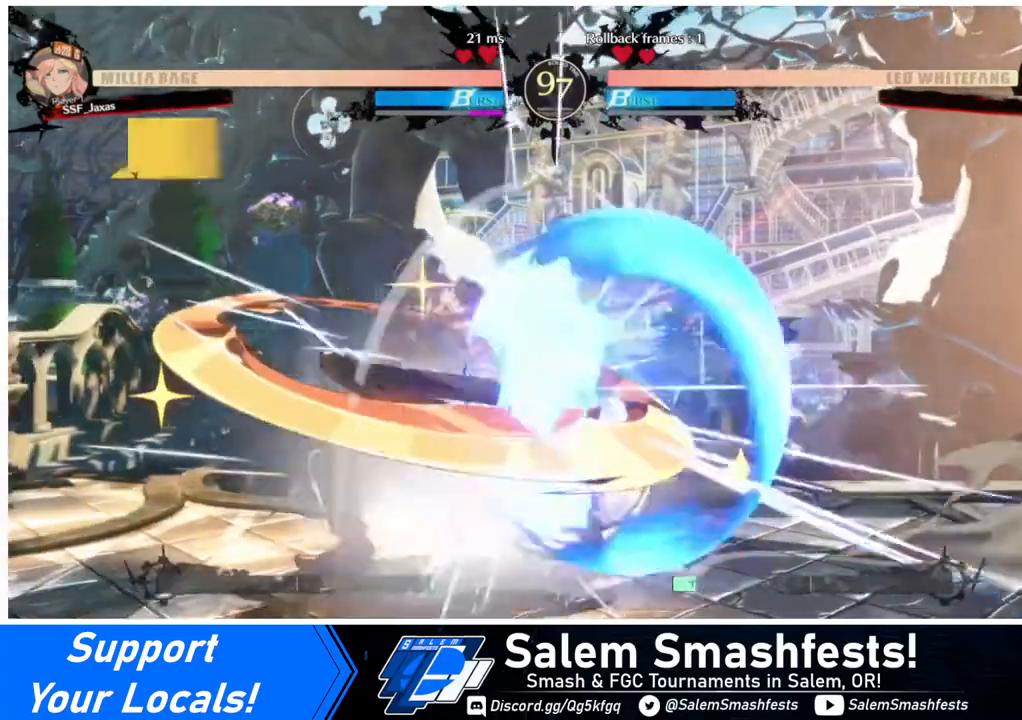
{"buttons": ["DPAD_DOWN", "DPAD_RIGHT"], "events": []}
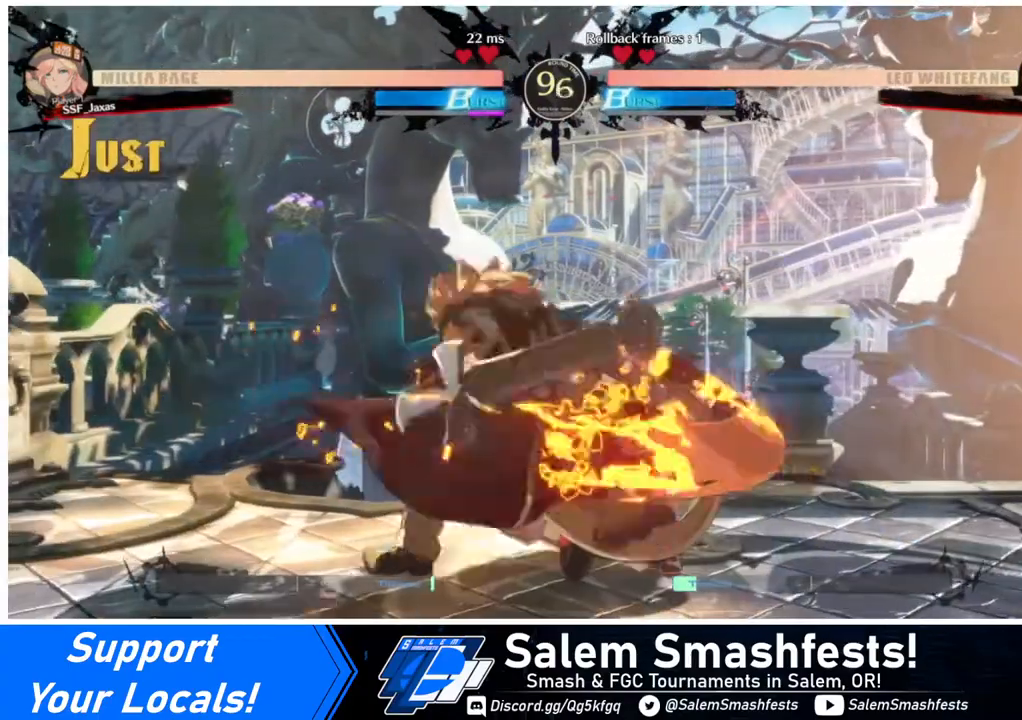
{"buttons": ["DPAD_DOWN", "DPAD_LEFT"], "events": [[240, "SQUARE", "down"], [240, "TRIANGLE", "down"], [360, "DPAD_DOWN", "up"], [400, "DPAD_DOWN", "down"], [400, "DPAD_LEFT", "down"], [400, "DPAD_RIGHT", "up"], [400, "SQUARE", "up"], [400, "TRIANGLE", "up"]]}
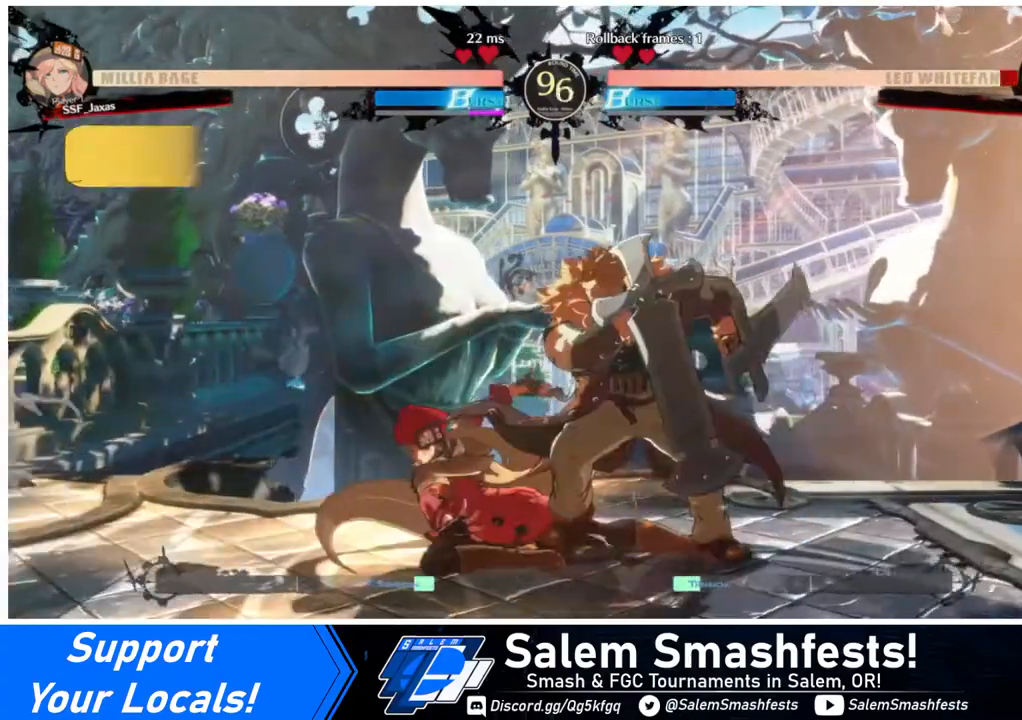
{"buttons": ["DPAD_DOWN", "DPAD_LEFT"], "events": [[80, "DPAD_DOWN", "up"], [360, "DPAD_DOWN", "down"]]}
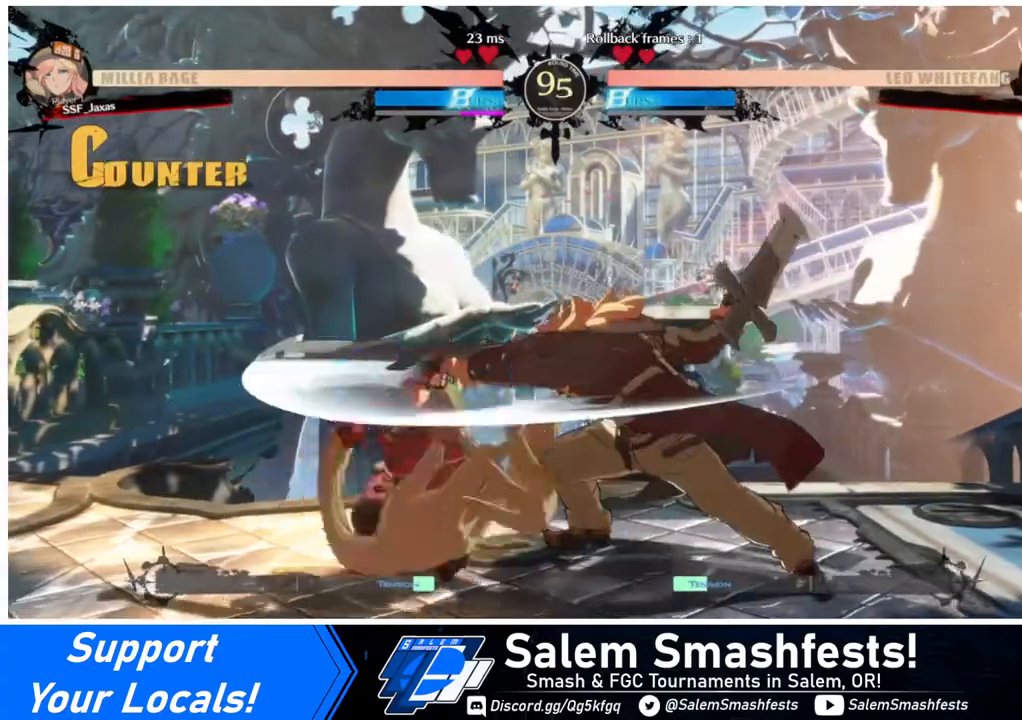
{"buttons": ["DPAD_DOWN", "DPAD_LEFT"], "events": []}
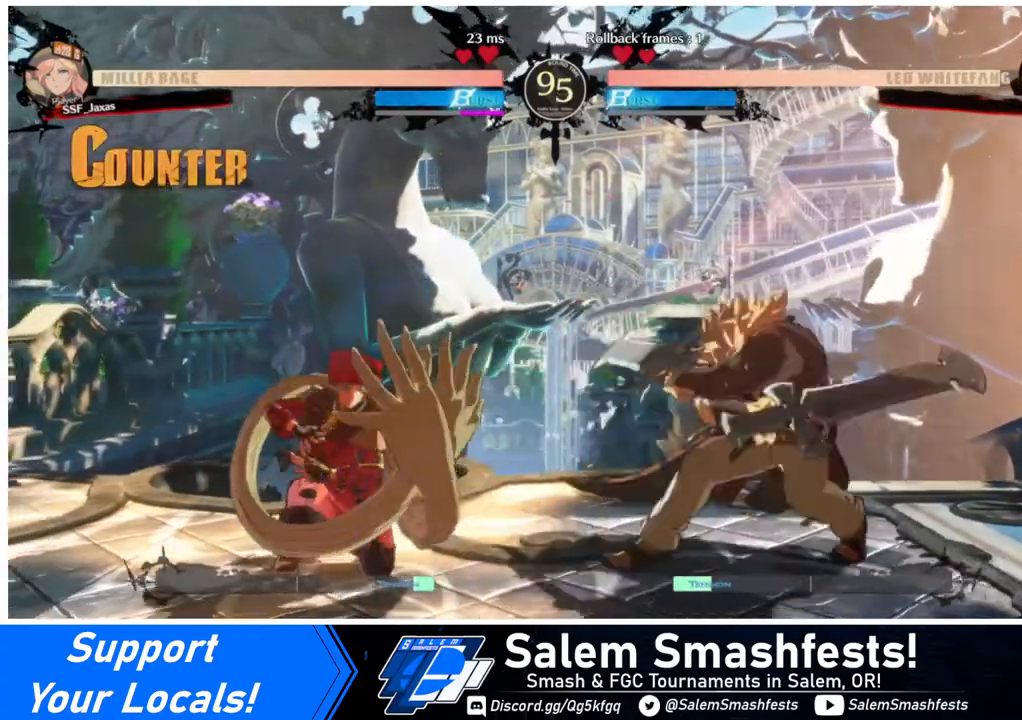
{"buttons": [], "events": [[120, "SQUARE", "down"], [200, "SQUARE", "up"], [320, "R2", "down"], [440, "R2", "up"], [480, "DPAD_DOWN", "up"], [480, "DPAD_LEFT", "up"]]}
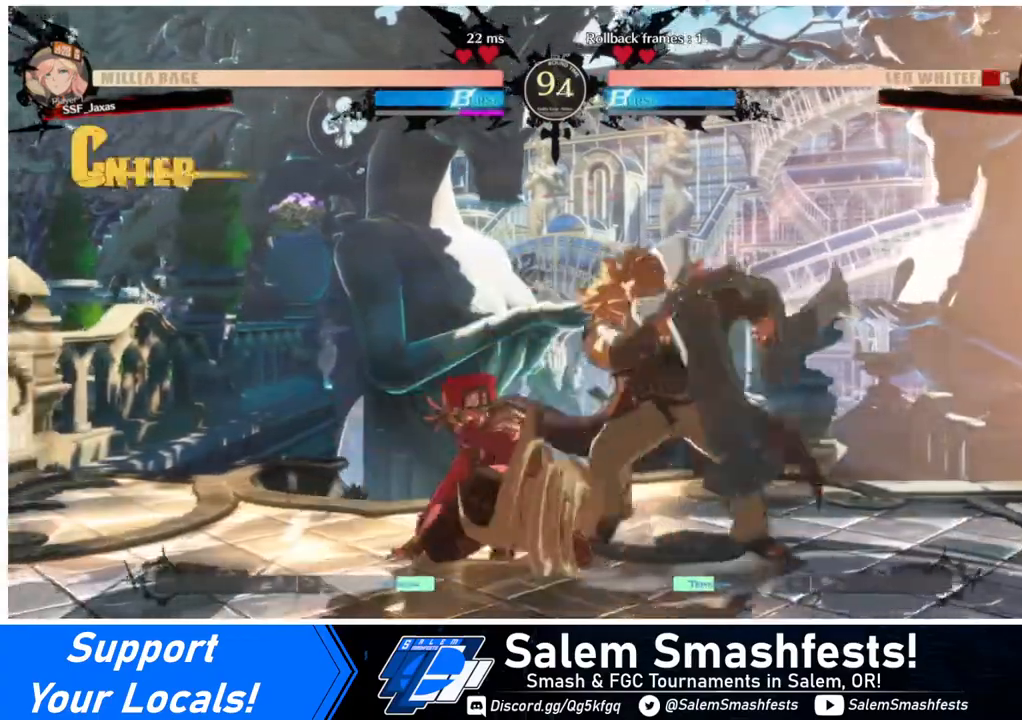
{"buttons": [], "events": [[80, "DPAD_DOWN", "down"], [160, "DPAD_RIGHT", "down"], [200, "DPAD_DOWN", "up"], [200, "R1", "down"], [280, "DPAD_RIGHT", "up"], [320, "R1", "up"]]}
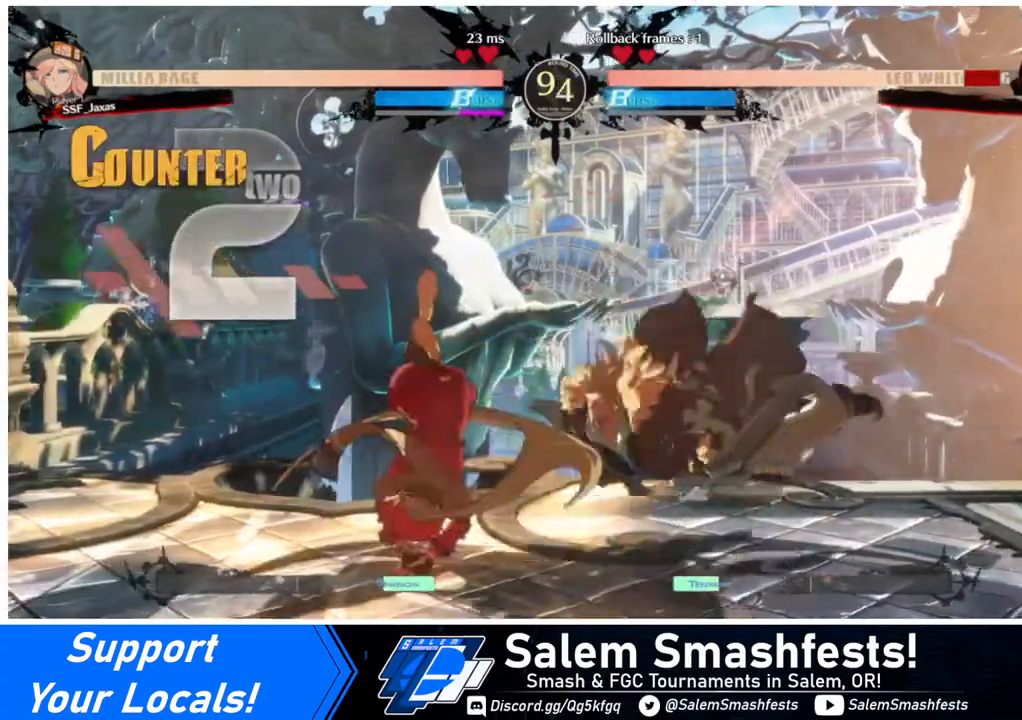
{"buttons": [], "events": []}
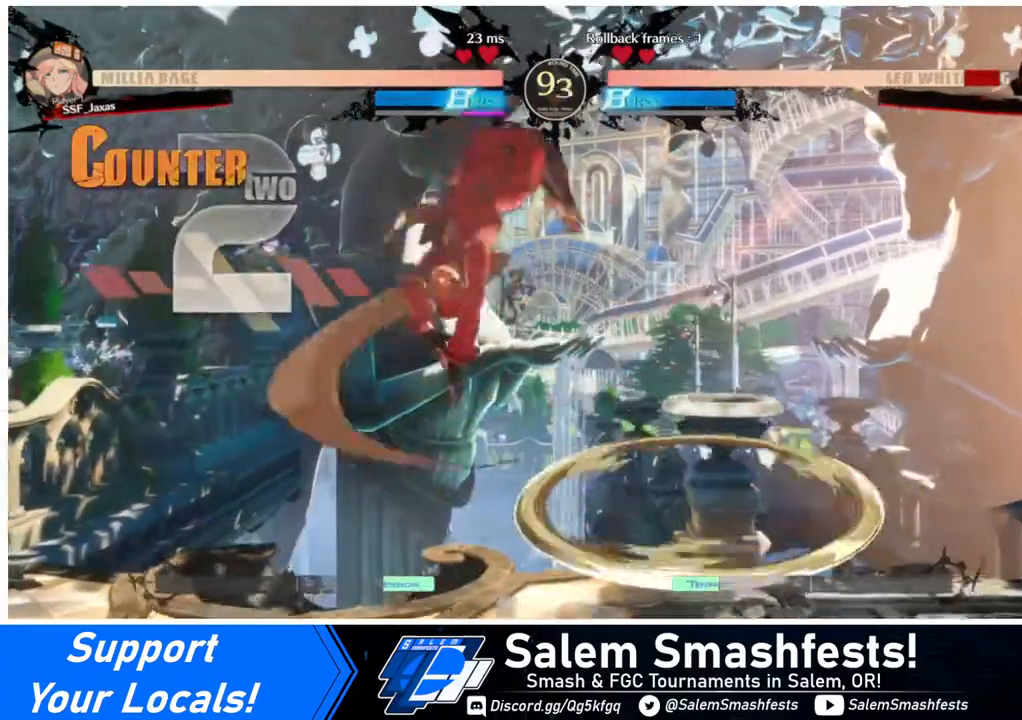
{"buttons": ["R1"], "events": [[280, "L1", "down"], [360, "L1", "up"], [520, "R1", "down"]]}
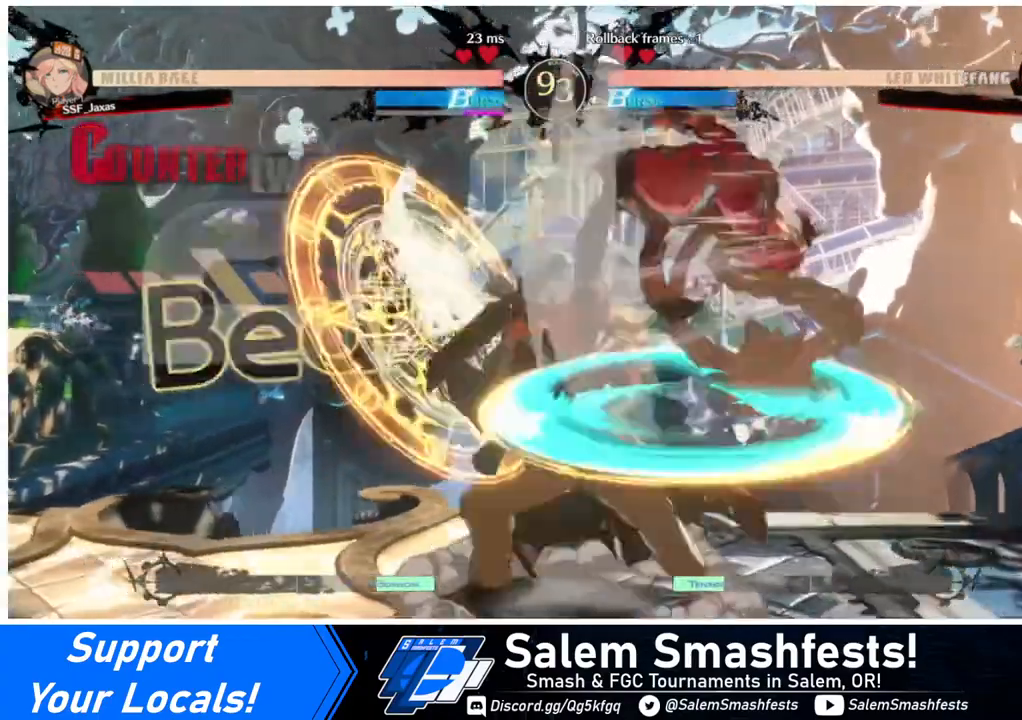
{"buttons": [], "events": [[120, "R1", "up"]]}